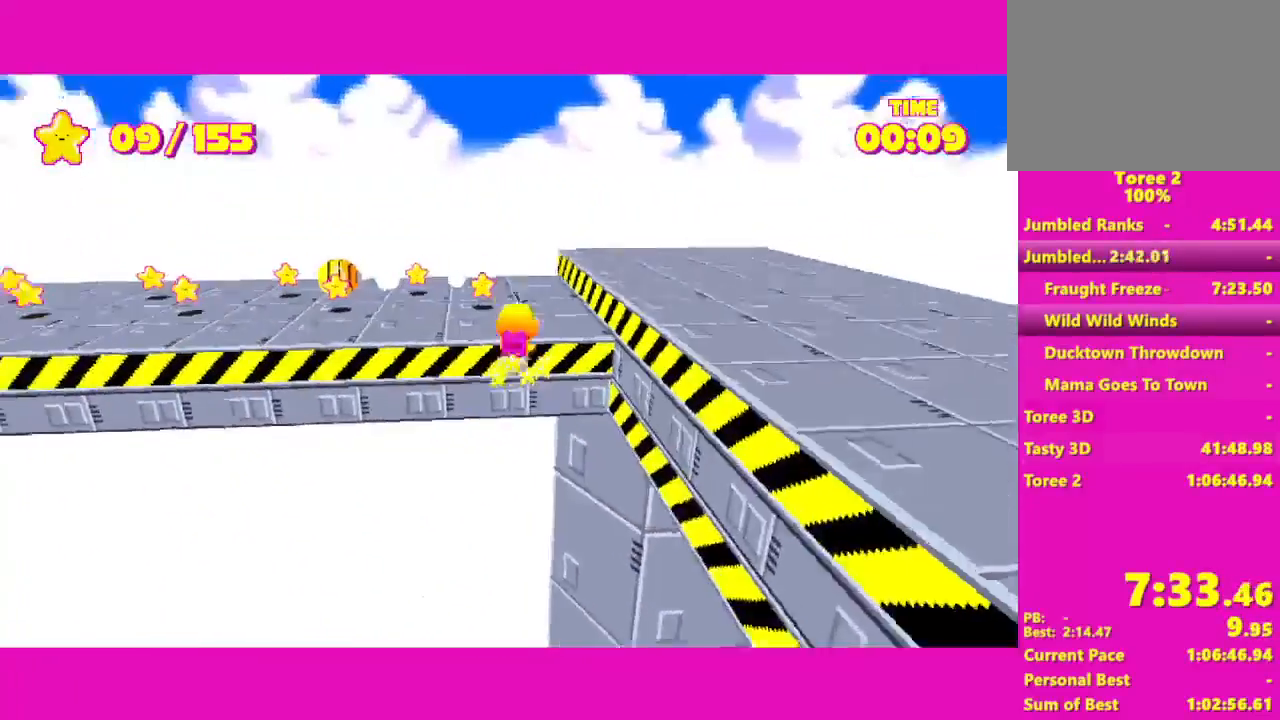
Gameplay with keyboard and mouse; each line is a JSON object with the keys and mouse buttons held at the frame after it. "events" lists presses ("down") and releases ("up") of "a", "alt", "d", "e", "escape", "s", "shift", "space", "w" and "mouse_right" between this image and that frame as [ms after this image, input, new state], when the widget could be followed in between. "mouse_right" = the "right" button of the "mouse" list. No other keys are recorded. Not read: mouse_move.
{"keys": ["shift", "w"], "mouse": [], "events": [[250, "space", "up"]]}
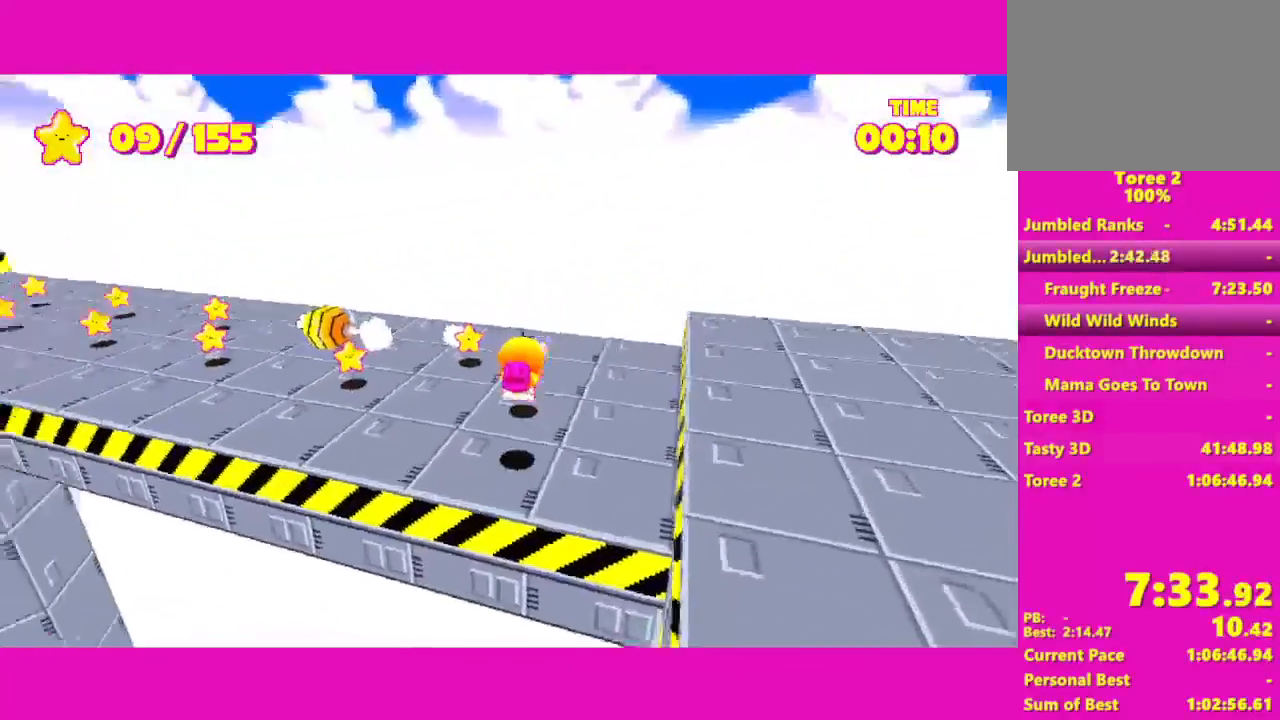
{"keys": ["a", "shift"], "mouse": [], "events": [[350, "a", "down"], [500, "w", "up"]]}
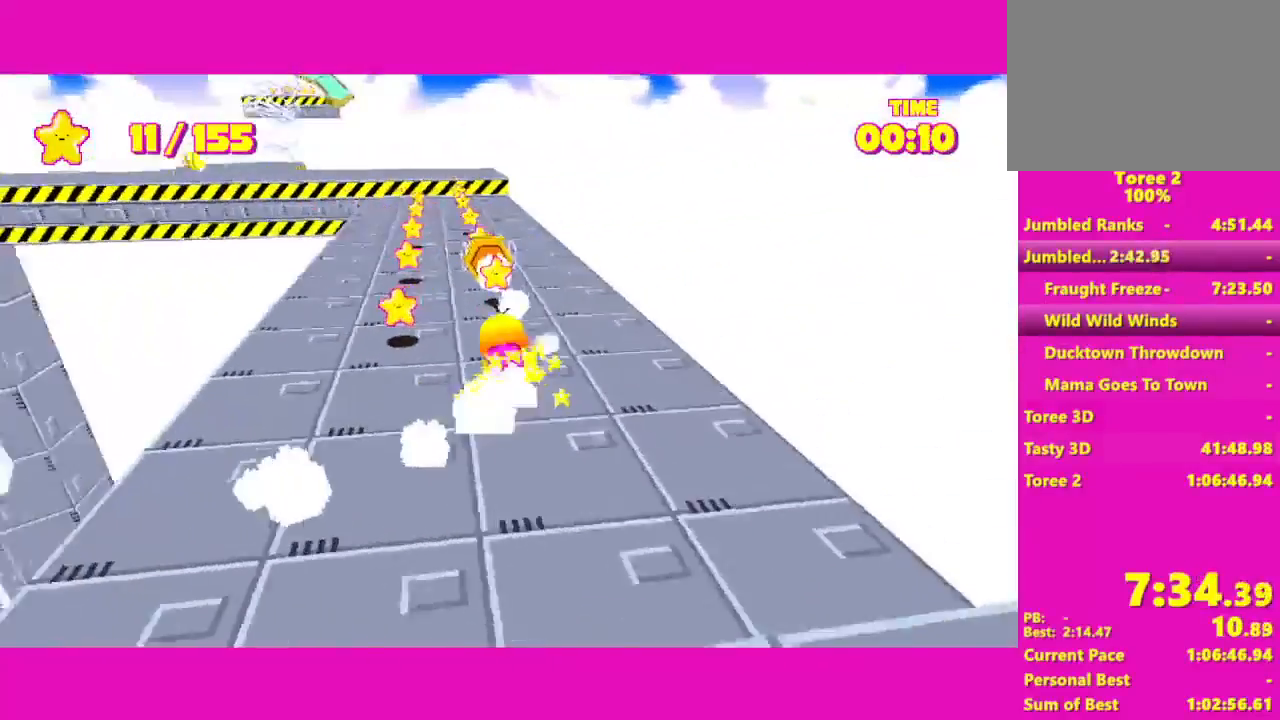
{"keys": ["a", "shift", "w"], "mouse": [], "events": [[150, "a", "up"], [150, "d", "down"], [183, "w", "down"], [467, "a", "down"], [467, "d", "up"]]}
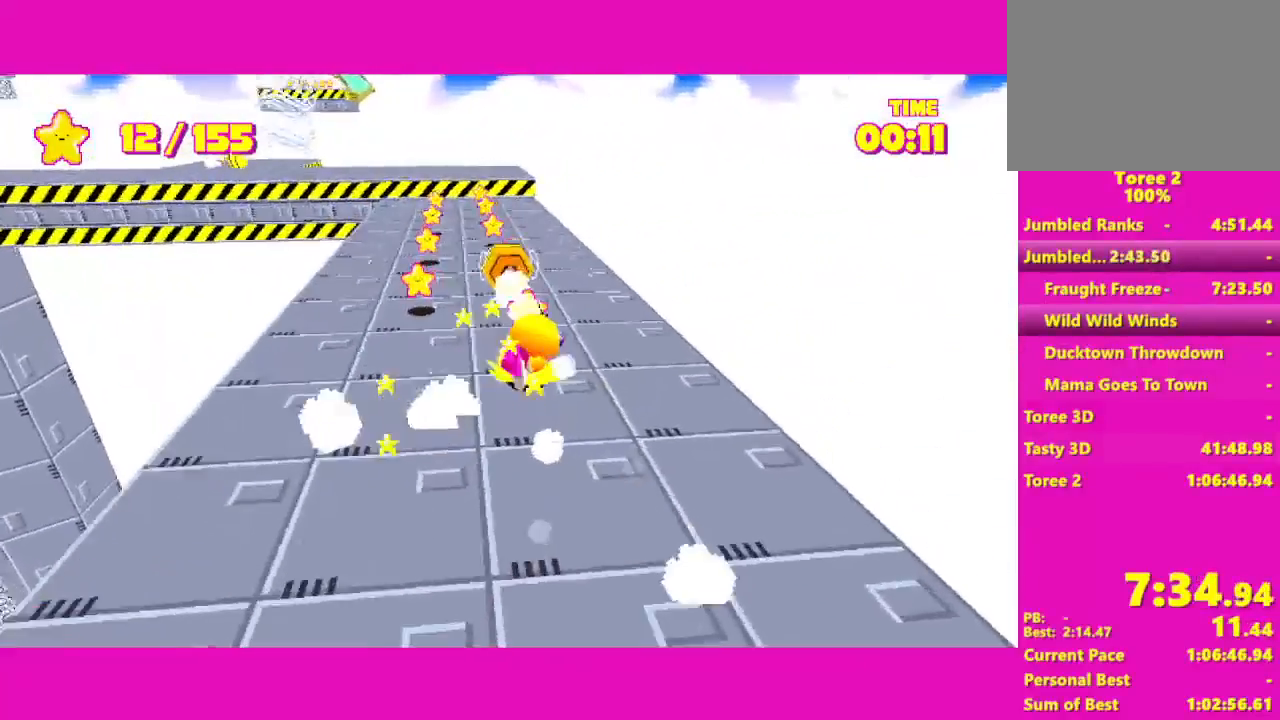
{"keys": ["d", "shift", "w"], "mouse": [], "events": [[333, "a", "up"], [333, "d", "down"]]}
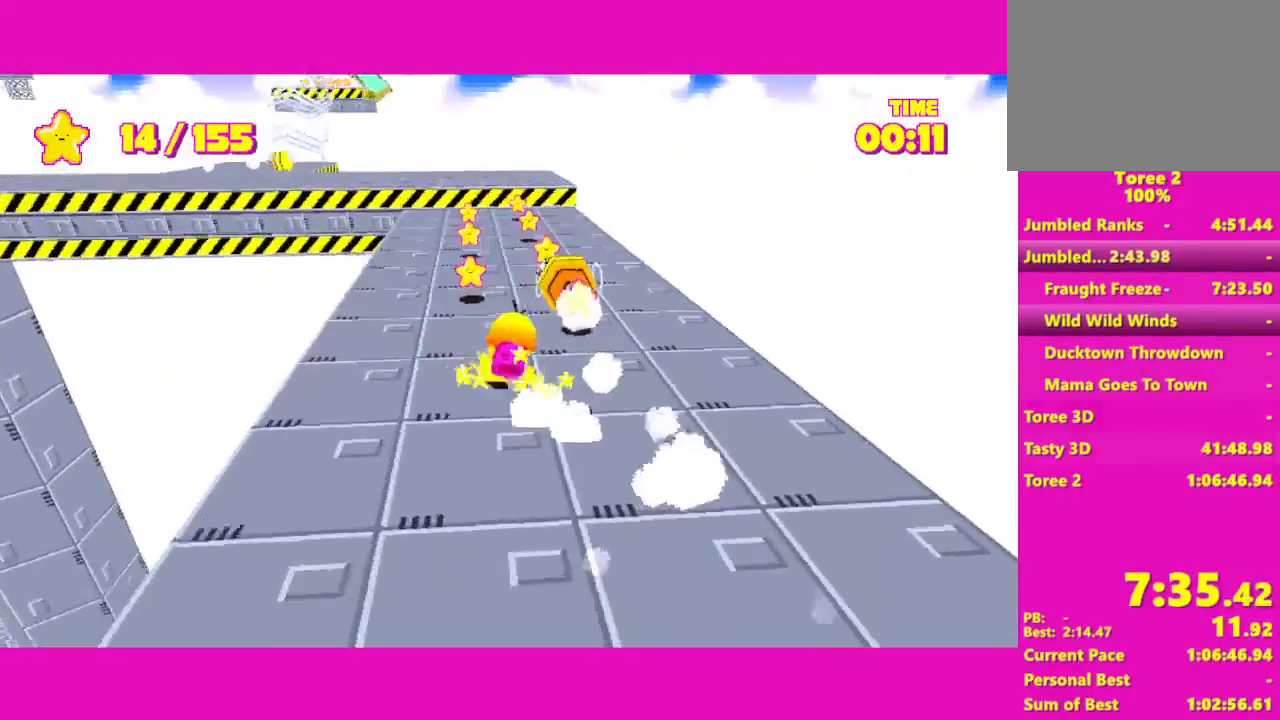
{"keys": ["shift", "w"], "mouse": [], "events": [[217, "a", "down"], [217, "d", "up"], [500, "a", "up"]]}
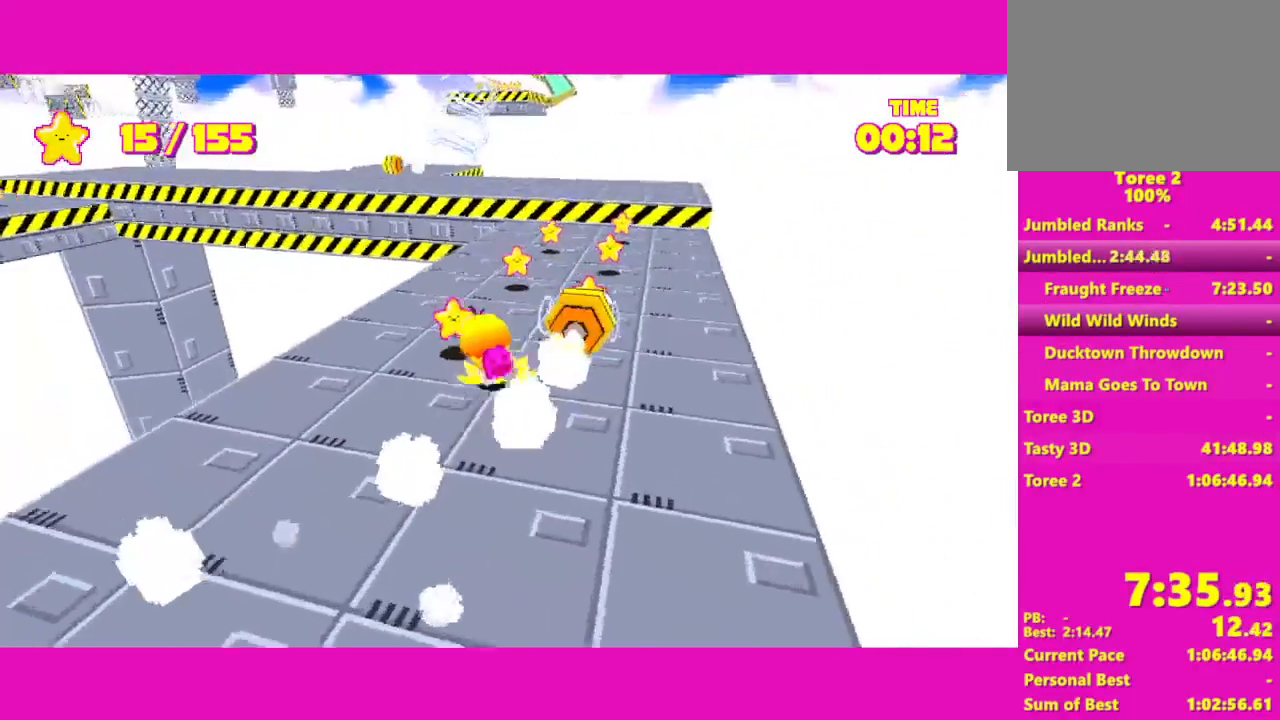
{"keys": ["shift"], "mouse": [], "events": [[33, "d", "down"], [100, "w", "up"], [133, "d", "up"]]}
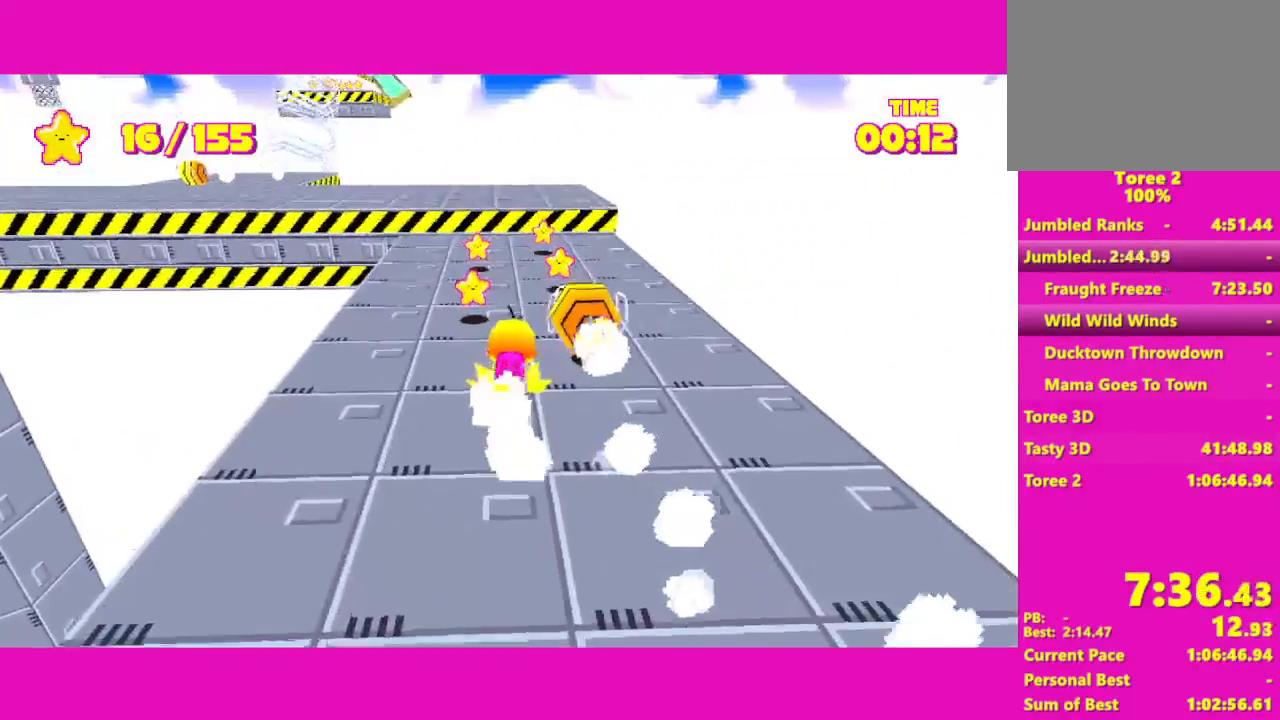
{"keys": ["a", "shift"], "mouse": [], "events": [[100, "d", "down"], [200, "w", "down"], [283, "d", "up"], [333, "a", "down"], [383, "w", "up"]]}
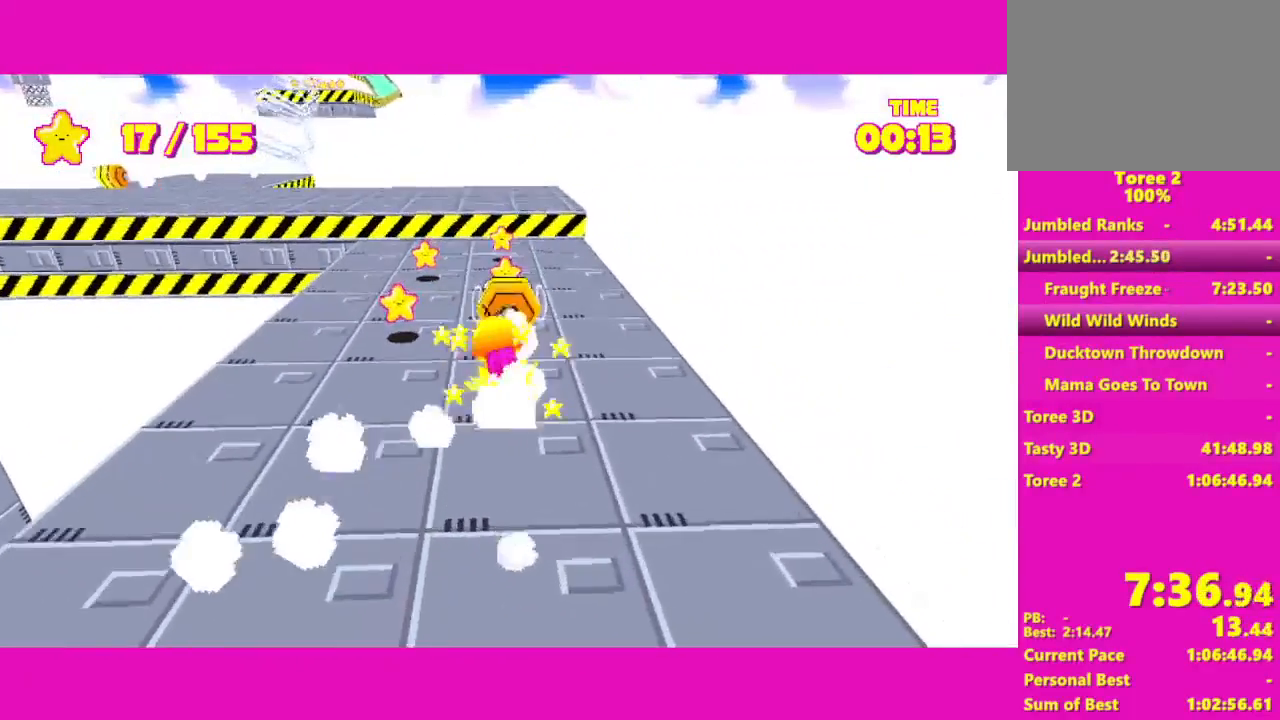
{"keys": ["d", "shift"], "mouse": [], "events": [[17, "w", "down"], [250, "a", "up"], [300, "d", "down"], [300, "w", "up"]]}
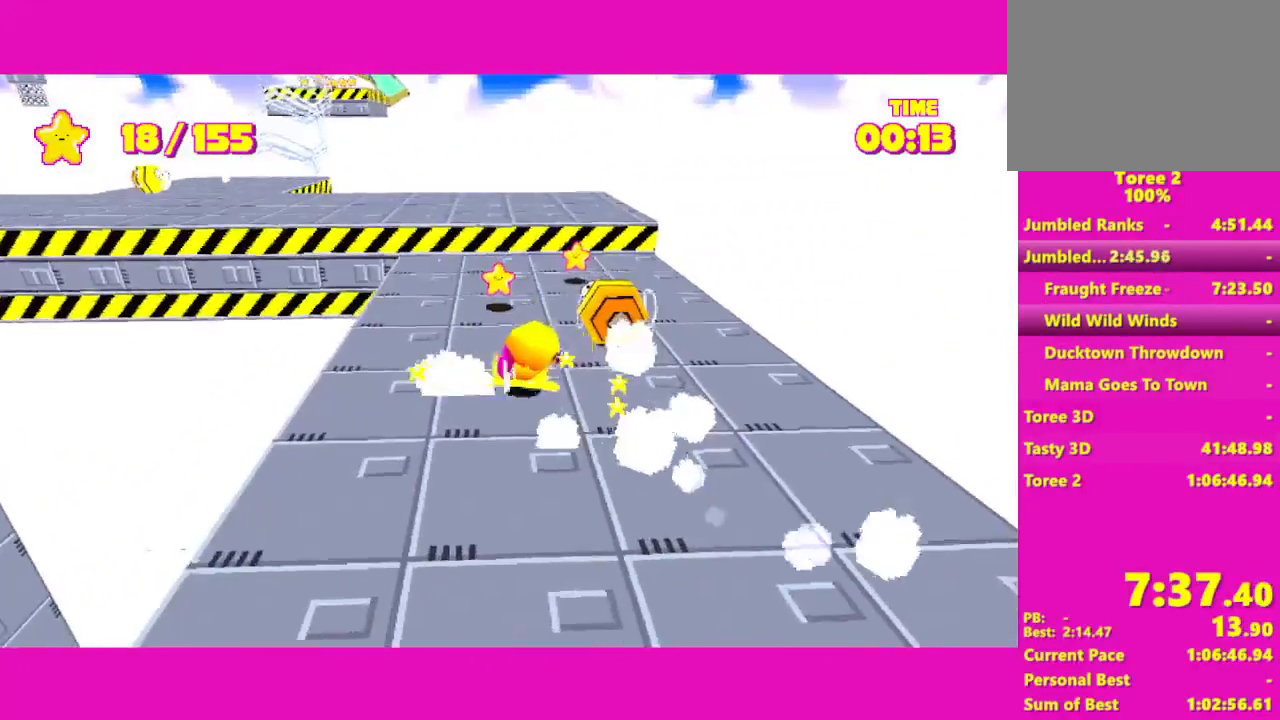
{"keys": ["a", "shift"], "mouse": [], "events": [[83, "d", "up"], [267, "w", "down"], [367, "w", "up"], [417, "a", "down"]]}
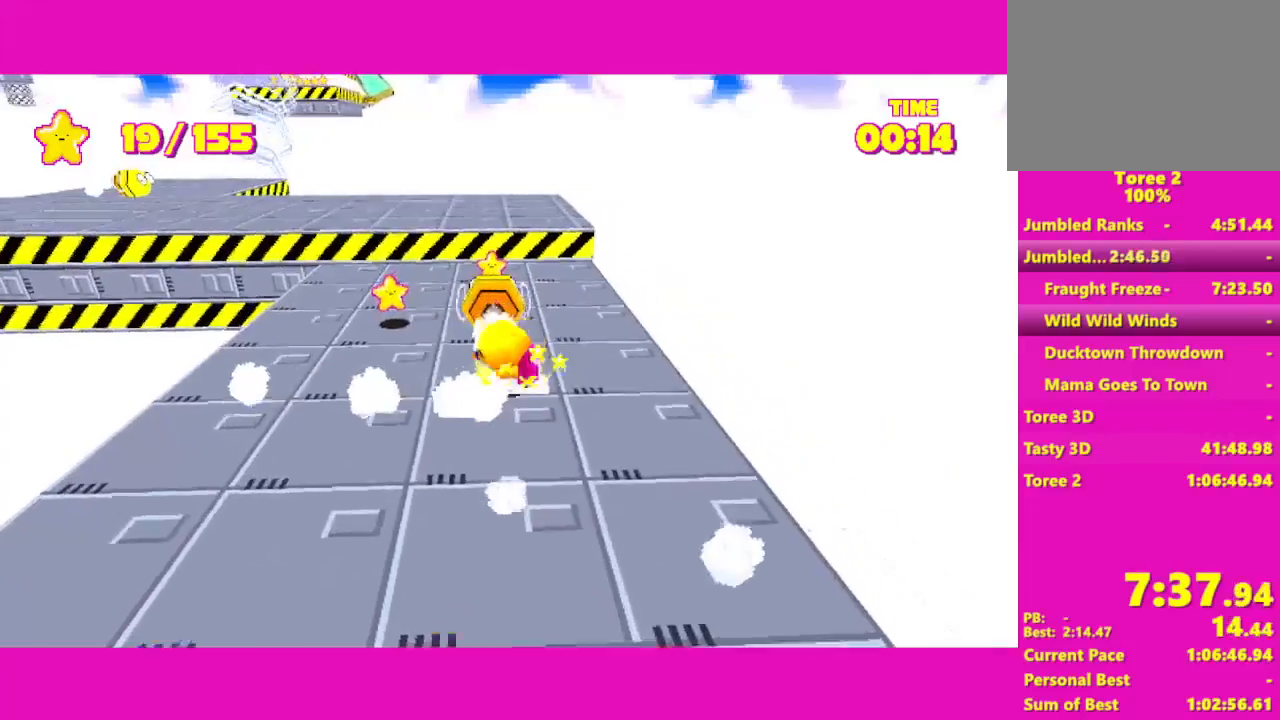
{"keys": ["shift"], "mouse": [], "events": [[233, "a", "up"], [233, "w", "down"], [400, "w", "up"]]}
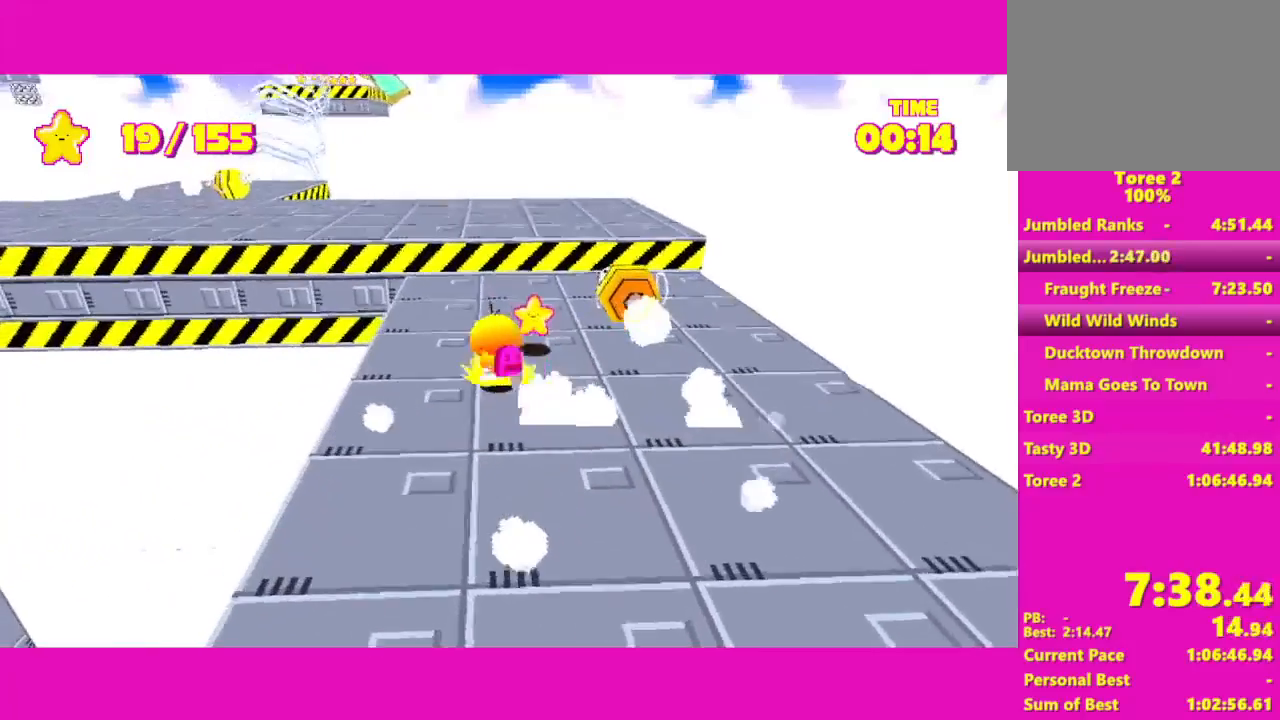
{"keys": ["shift"], "mouse": [], "events": [[117, "d", "down"], [250, "d", "up"], [317, "w", "down"], [350, "w", "up"]]}
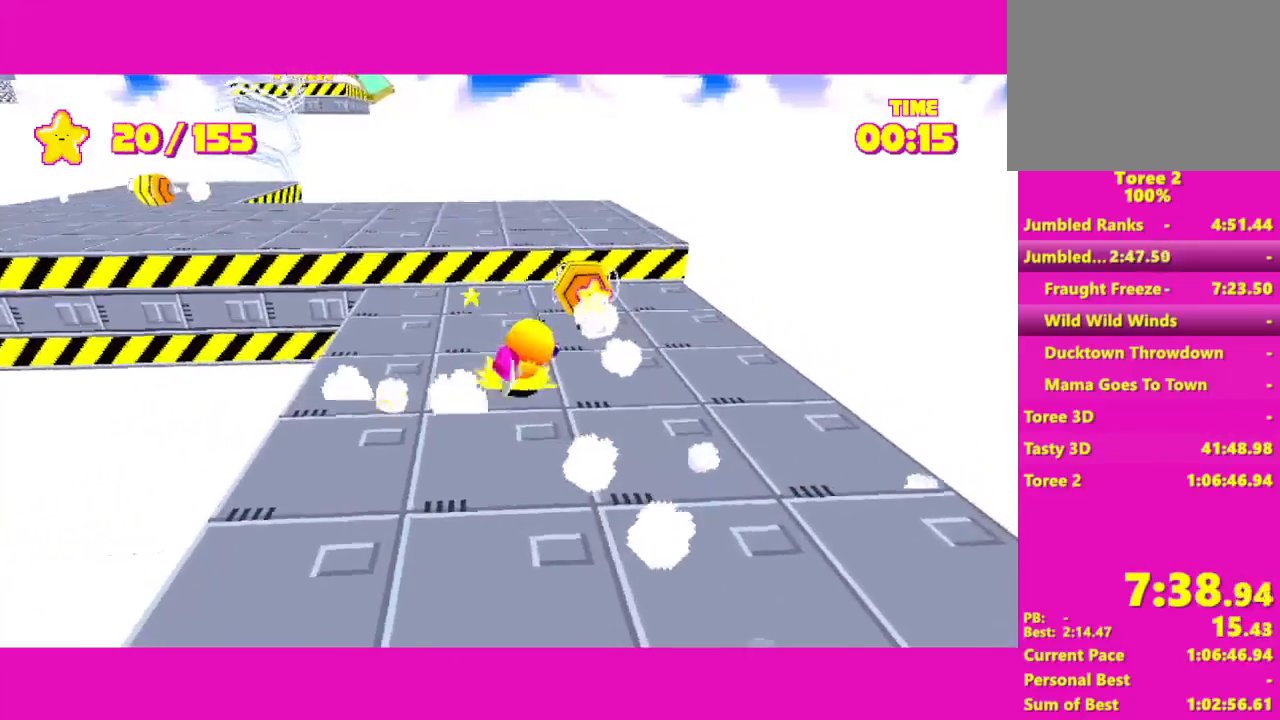
{"keys": ["shift"], "mouse": [], "events": []}
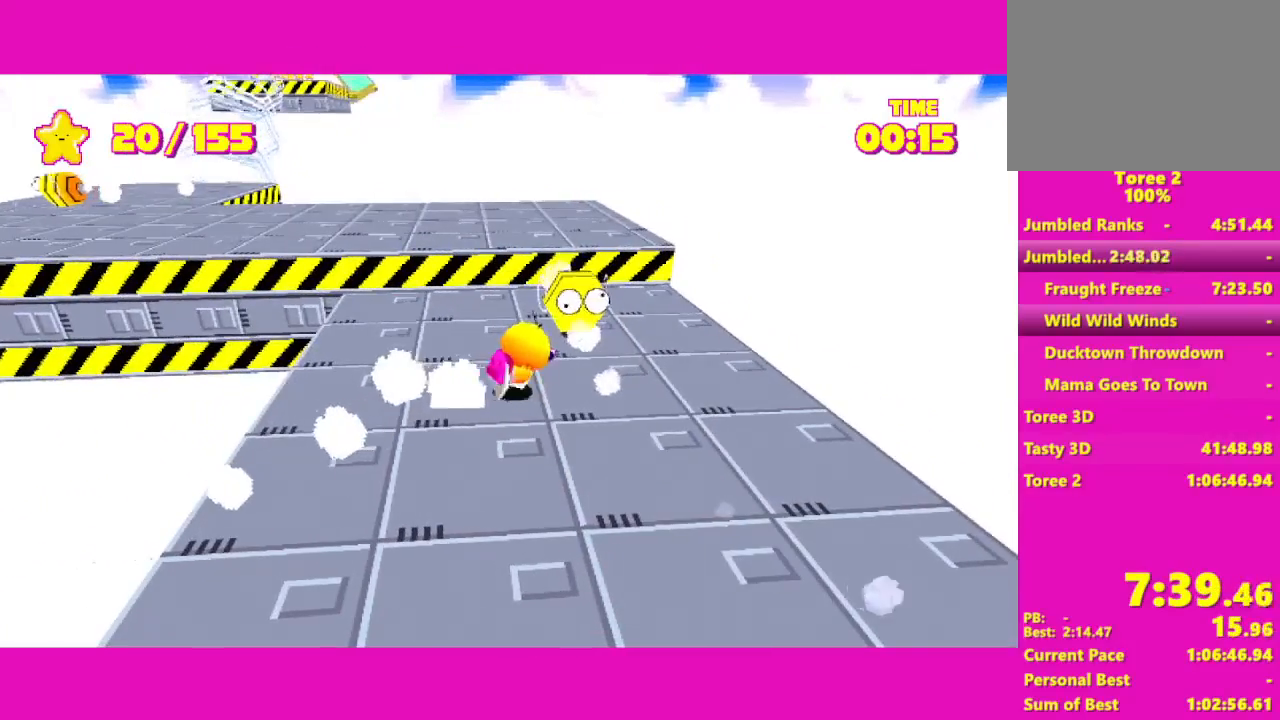
{"keys": ["shift", "w"], "mouse": [], "events": [[333, "w", "down"]]}
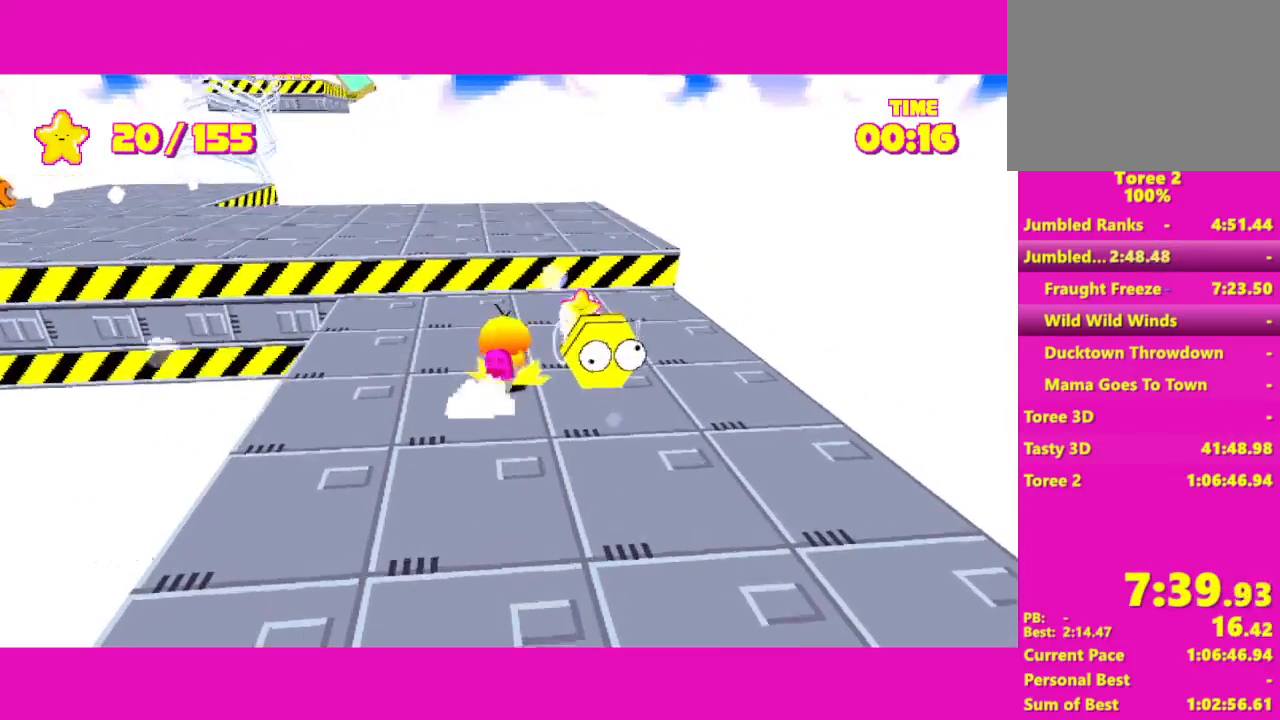
{"keys": ["shift", "w"], "mouse": [], "events": [[17, "d", "down"], [250, "a", "down"], [250, "d", "up"], [350, "space", "down"], [400, "a", "up"], [483, "space", "up"]]}
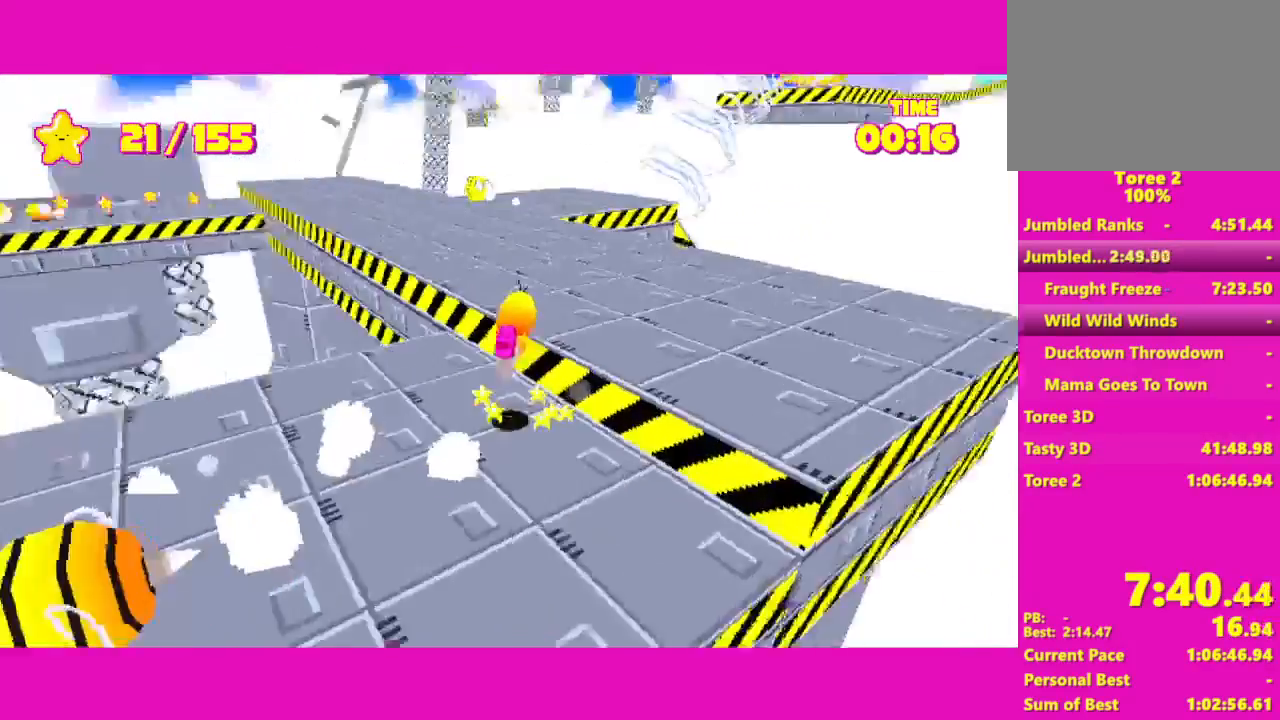
{"keys": ["shift", "w"], "mouse": [], "events": []}
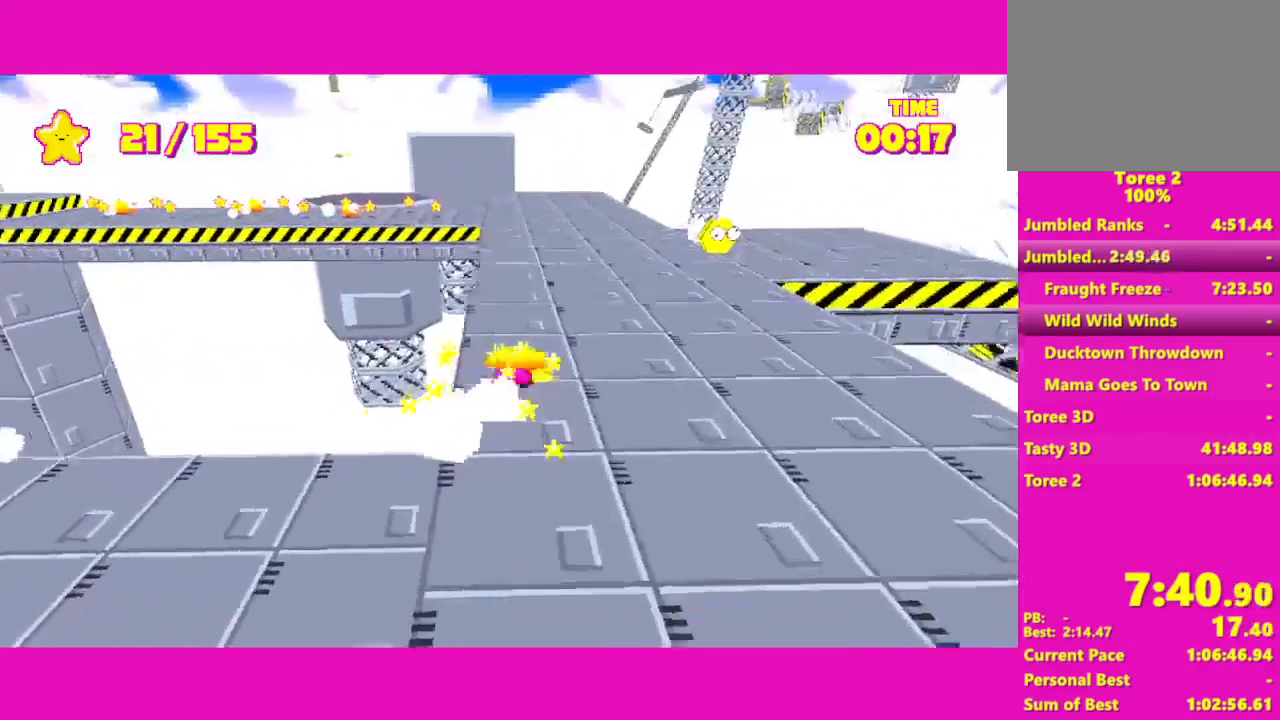
{"keys": ["shift", "w"], "mouse": [], "events": []}
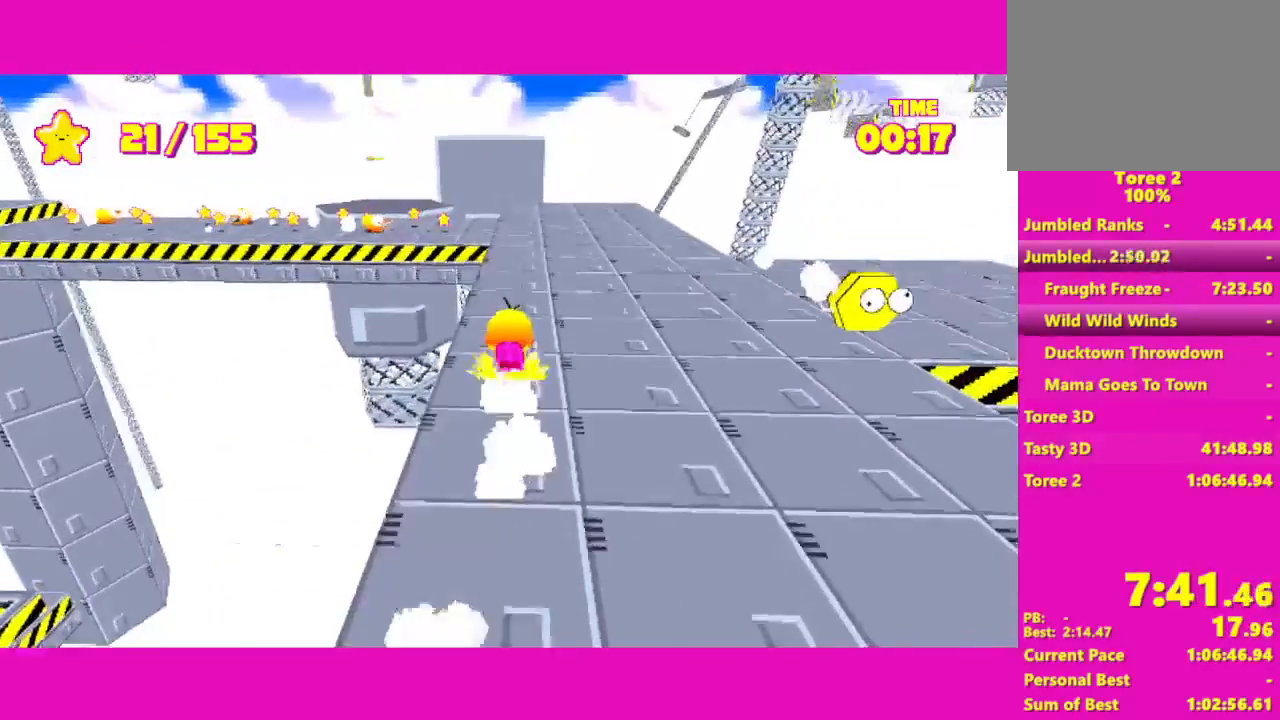
{"keys": ["shift", "w"], "mouse": [], "events": []}
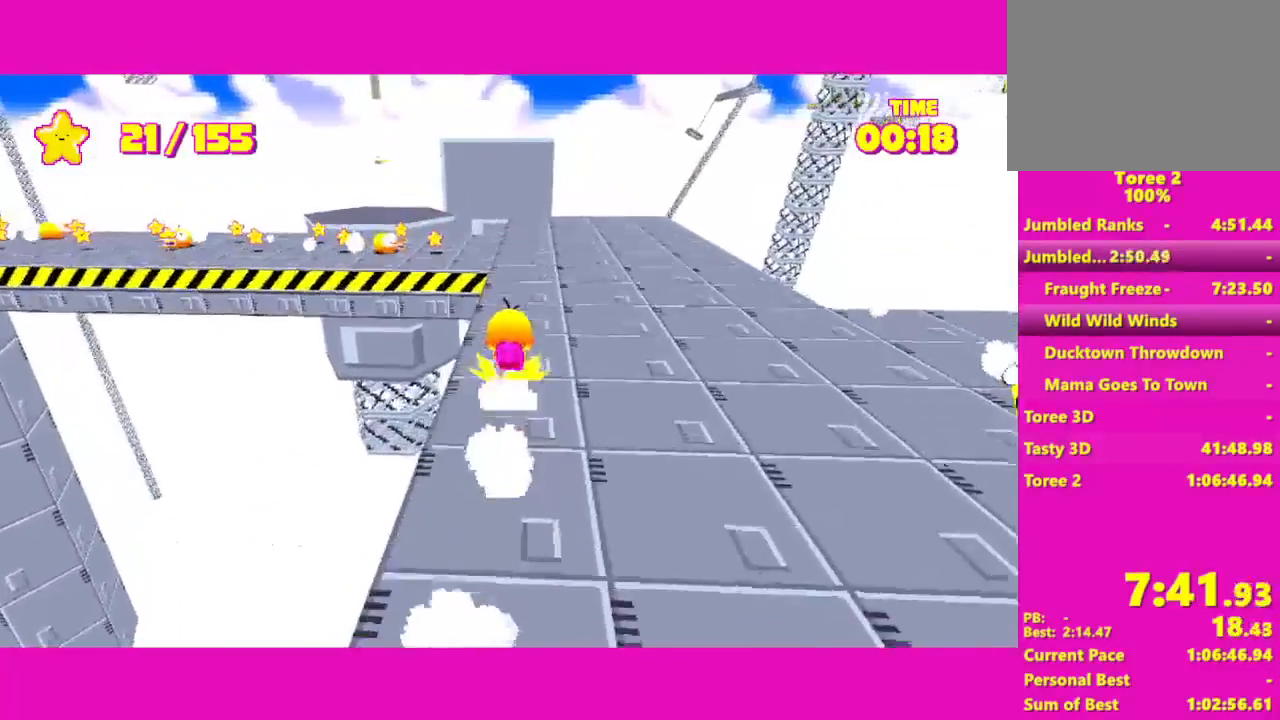
{"keys": ["shift", "w"], "mouse": [], "events": []}
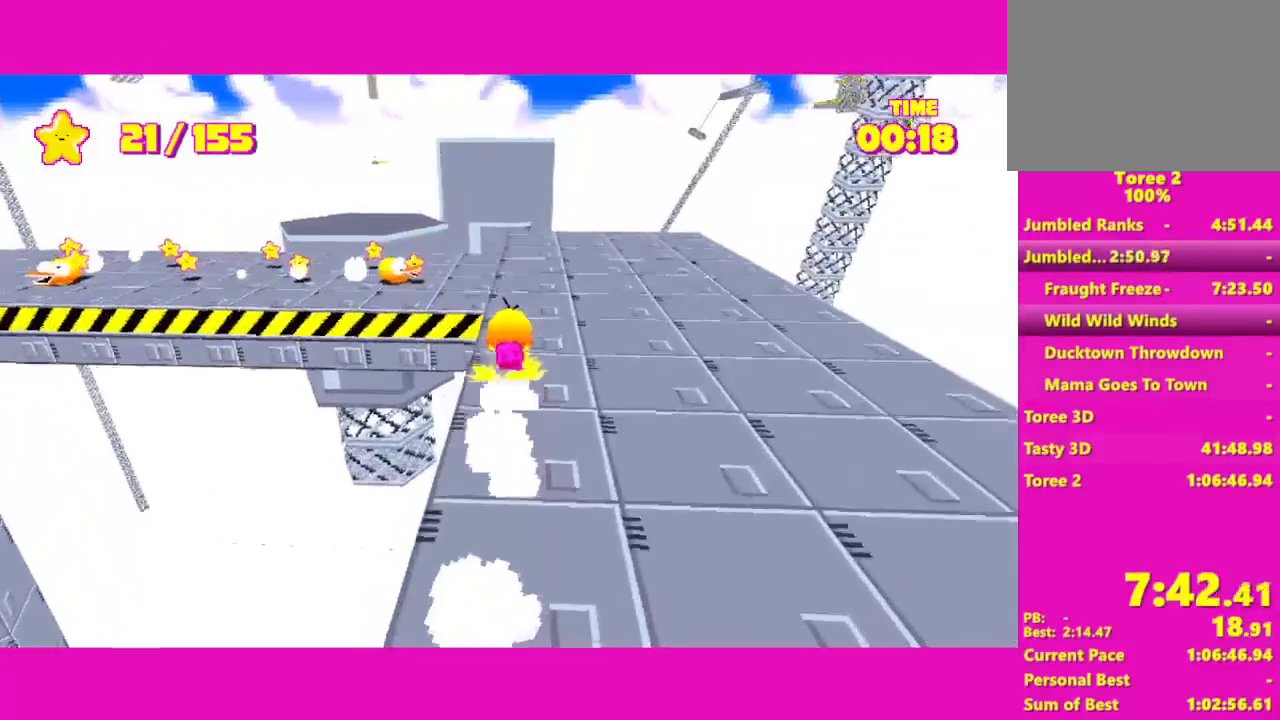
{"keys": ["shift", "space", "w"], "mouse": [], "events": [[333, "space", "down"]]}
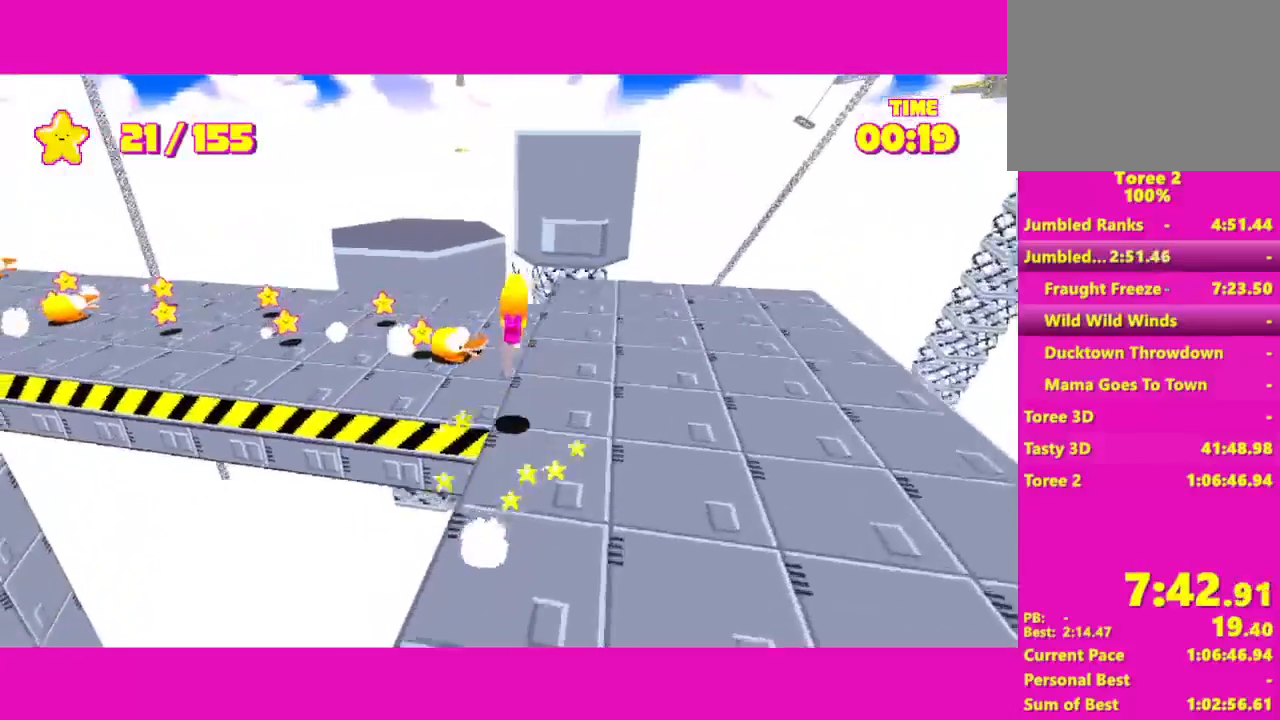
{"keys": ["a", "shift", "w"], "mouse": [], "events": [[67, "space", "up"], [250, "d", "down"], [400, "d", "up"], [483, "a", "down"]]}
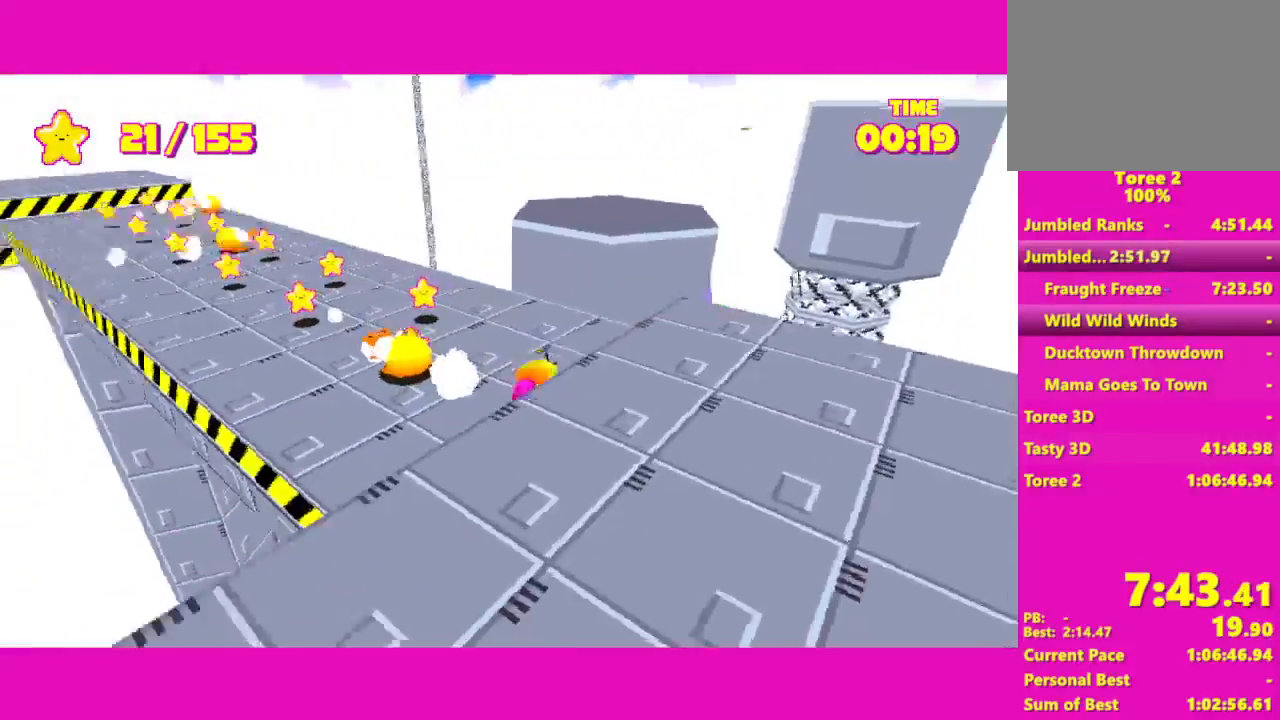
{"keys": ["shift", "w"], "mouse": [], "events": [[83, "a", "up"]]}
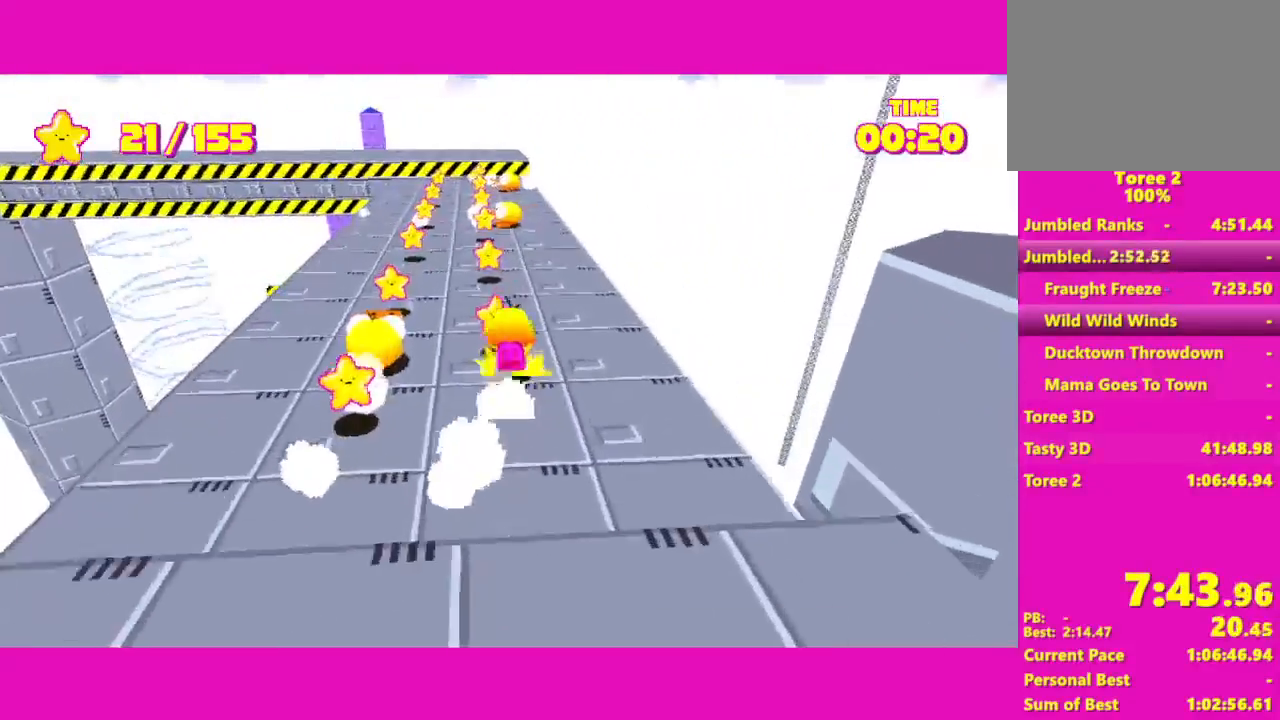
{"keys": ["shift", "w"], "mouse": [], "events": [[100, "a", "down"], [150, "a", "up"]]}
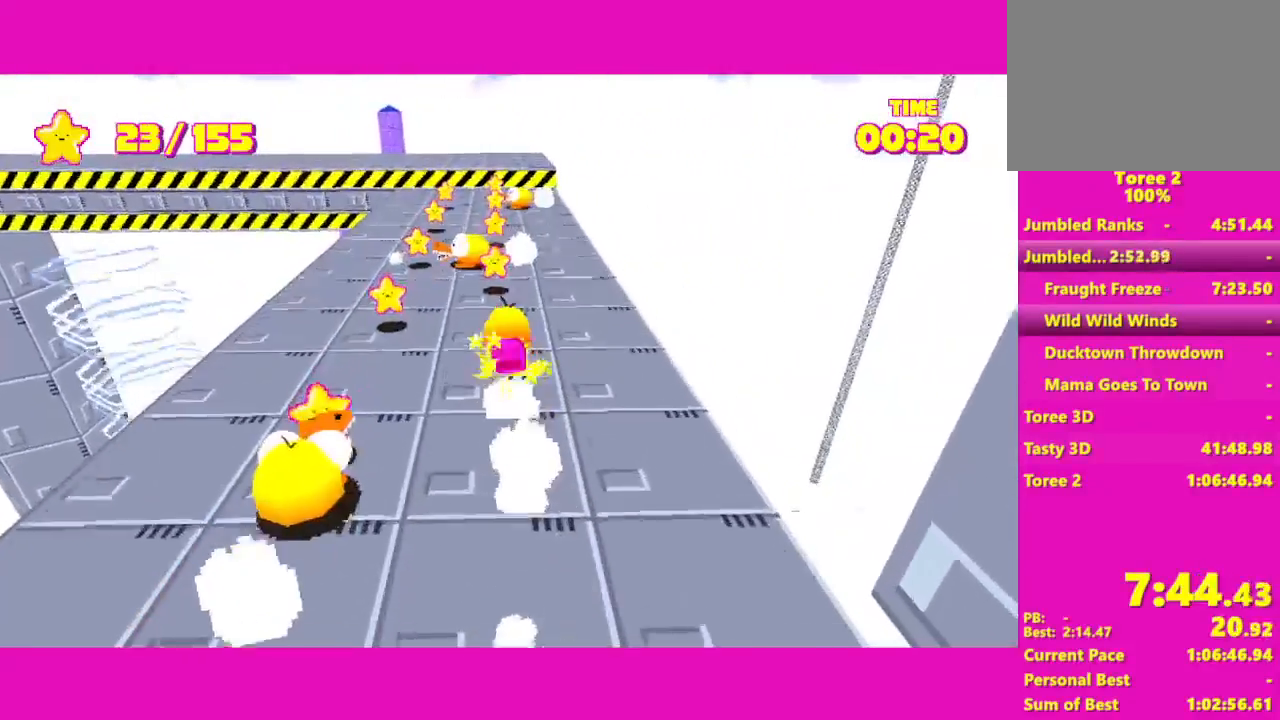
{"keys": ["shift", "w"], "mouse": [], "events": []}
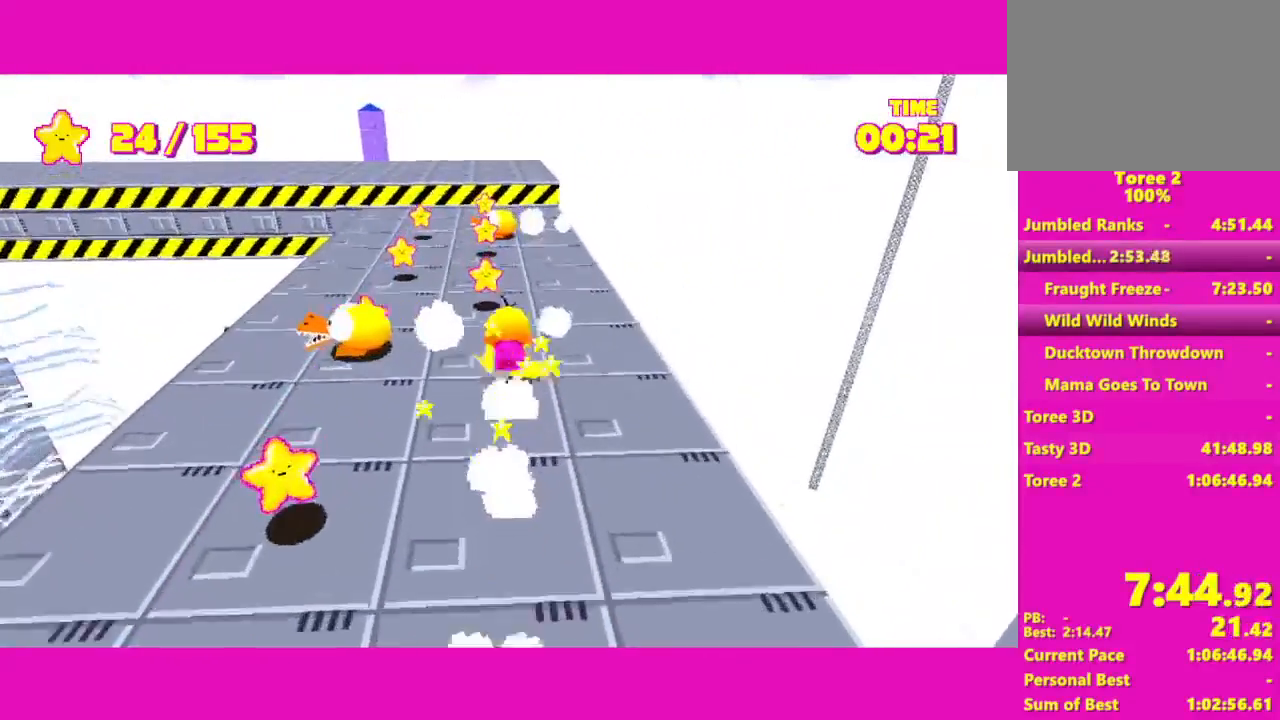
{"keys": ["shift", "w"], "mouse": [], "events": []}
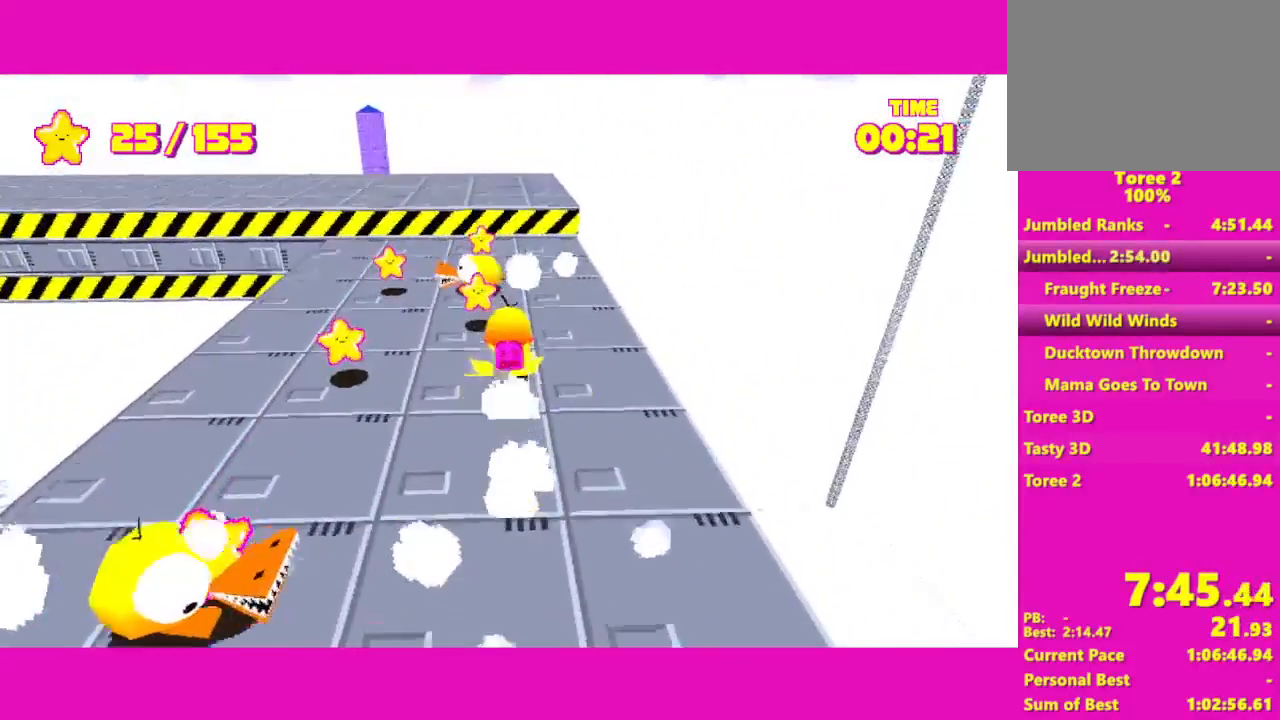
{"keys": ["d", "shift", "w"], "mouse": [], "events": [[100, "d", "down"], [183, "d", "up"], [483, "d", "down"]]}
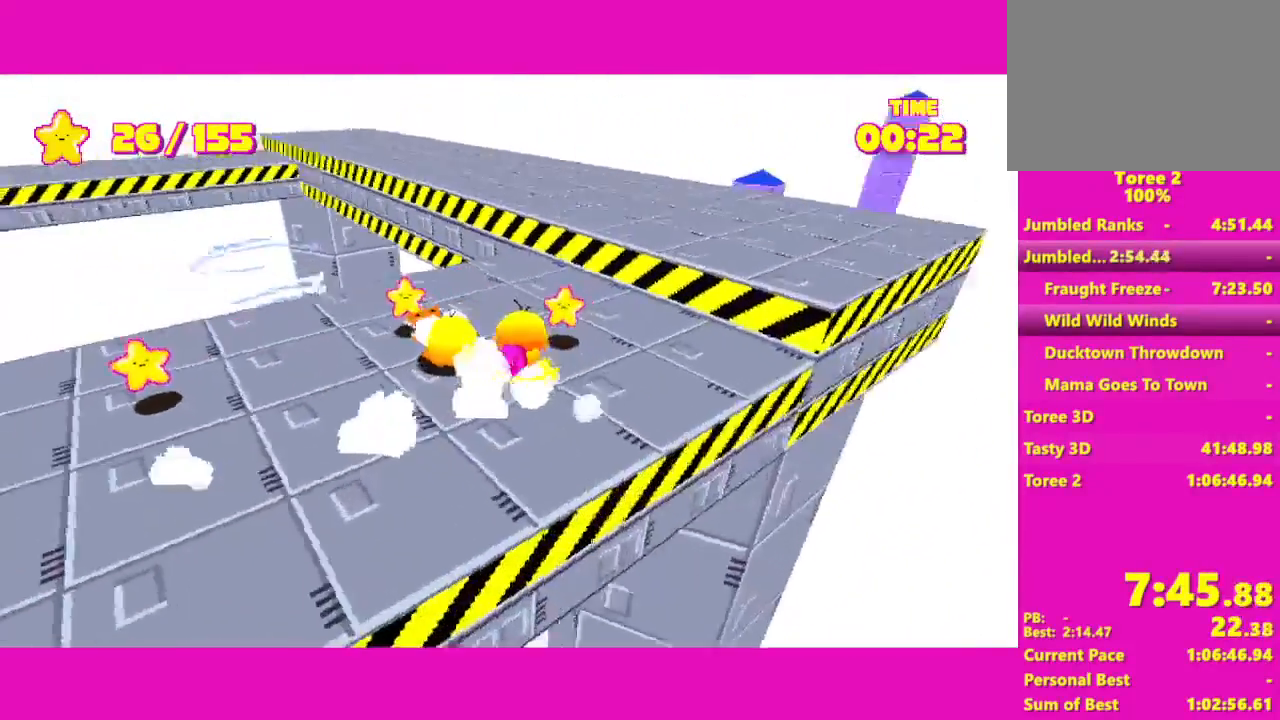
{"keys": ["shift", "w"], "mouse": [], "events": [[17, "d", "up"]]}
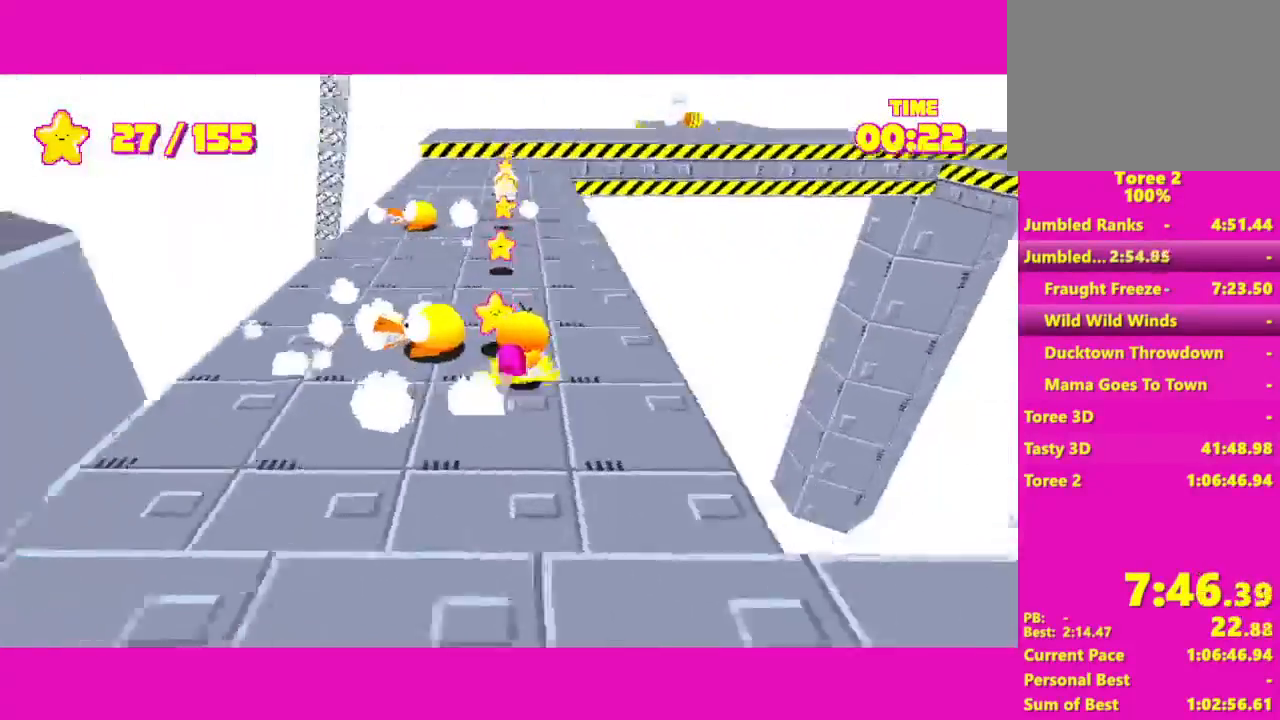
{"keys": ["d", "shift", "w"], "mouse": [], "events": [[433, "d", "down"]]}
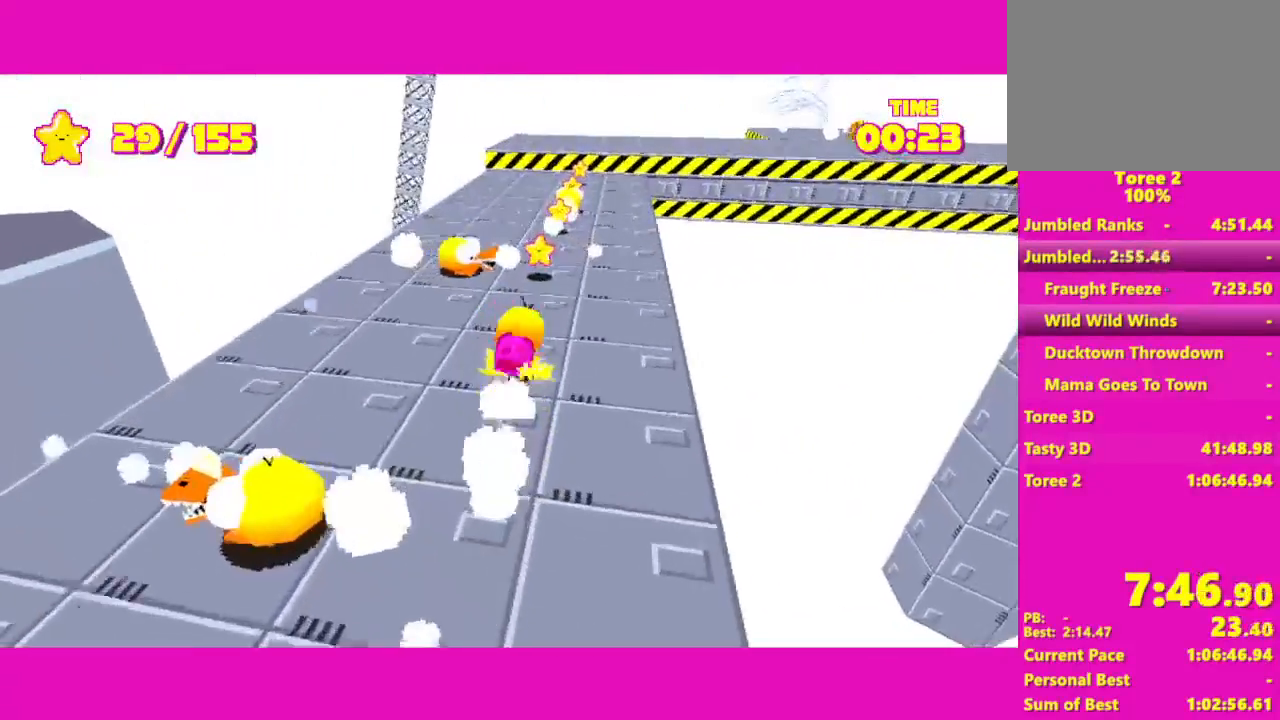
{"keys": ["shift", "w"], "mouse": [], "events": [[17, "d", "up"], [267, "d", "down"], [350, "d", "up"]]}
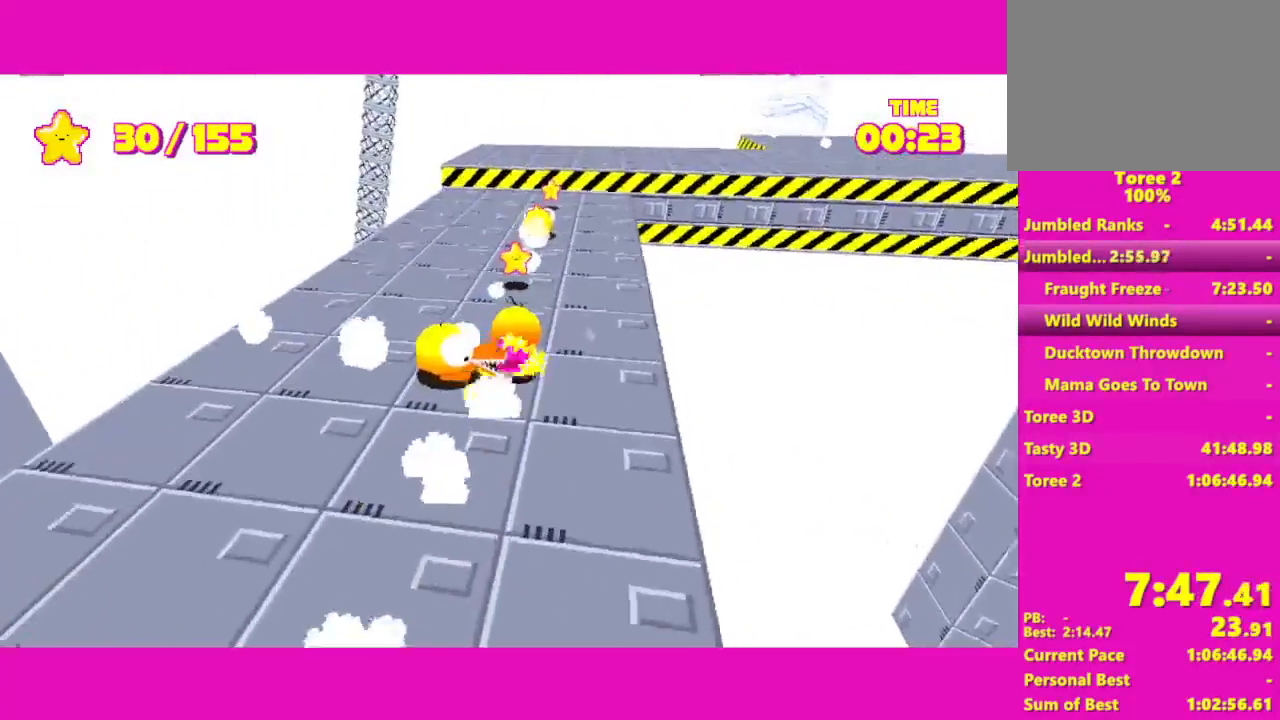
{"keys": ["shift", "w"], "mouse": [], "events": [[83, "d", "down"], [117, "d", "up"]]}